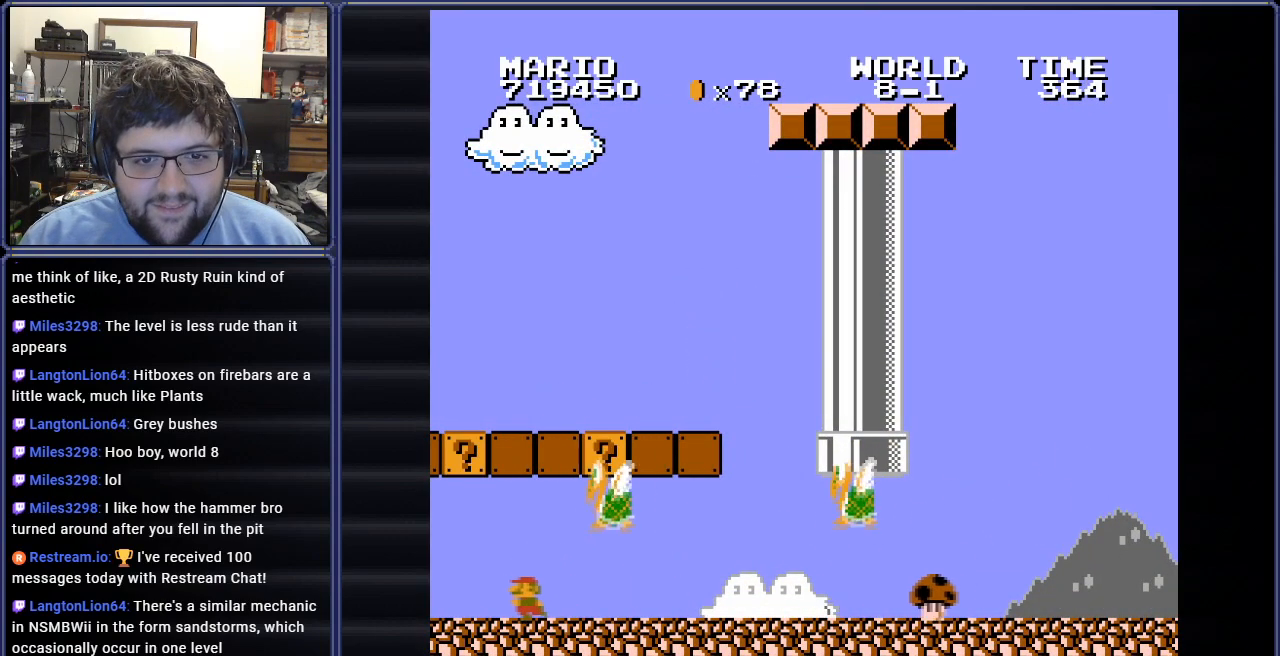
Gameplay with a controller (Nintendo layout); each line is a JSON object with the inputs held at the frame after it. "events" lists button and stick changes between this image and that frame as [ms after this image, input, new state], when the widget could be followed in between. Not read: L3 R3.
{"buttons": ["B"], "events": [[84, "A", "down"], [484, "DPAD_RIGHT", "up"], [501, "A", "up"]]}
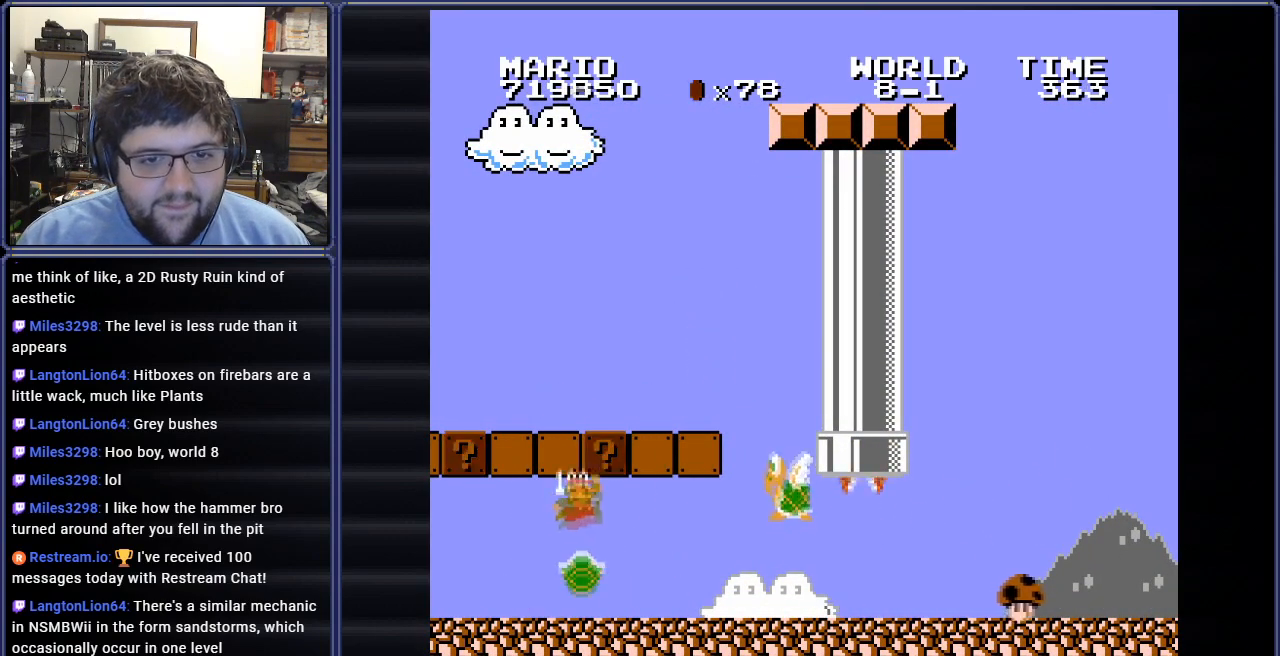
{"buttons": ["B", "DPAD_LEFT"], "events": [[17, "DPAD_LEFT", "down"]]}
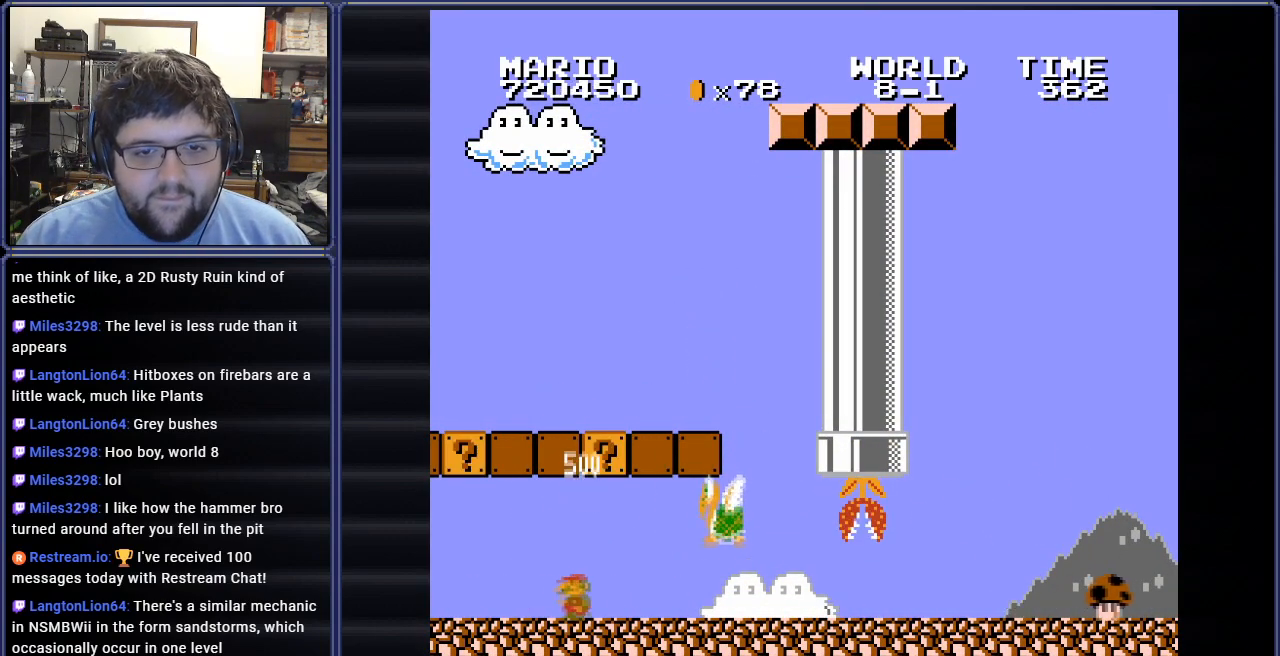
{"buttons": ["B"], "events": [[67, "DPAD_LEFT", "up"]]}
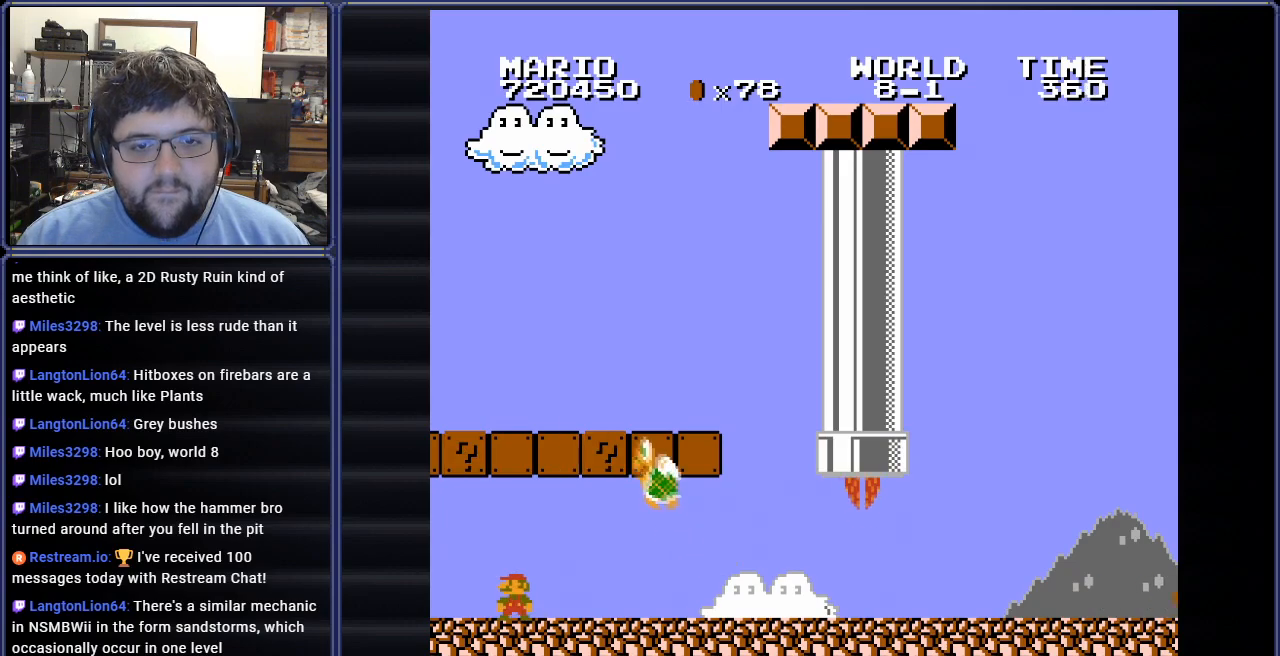
{"buttons": ["A", "B", "DPAD_RIGHT"], "events": [[300, "DPAD_RIGHT", "down"], [484, "A", "down"]]}
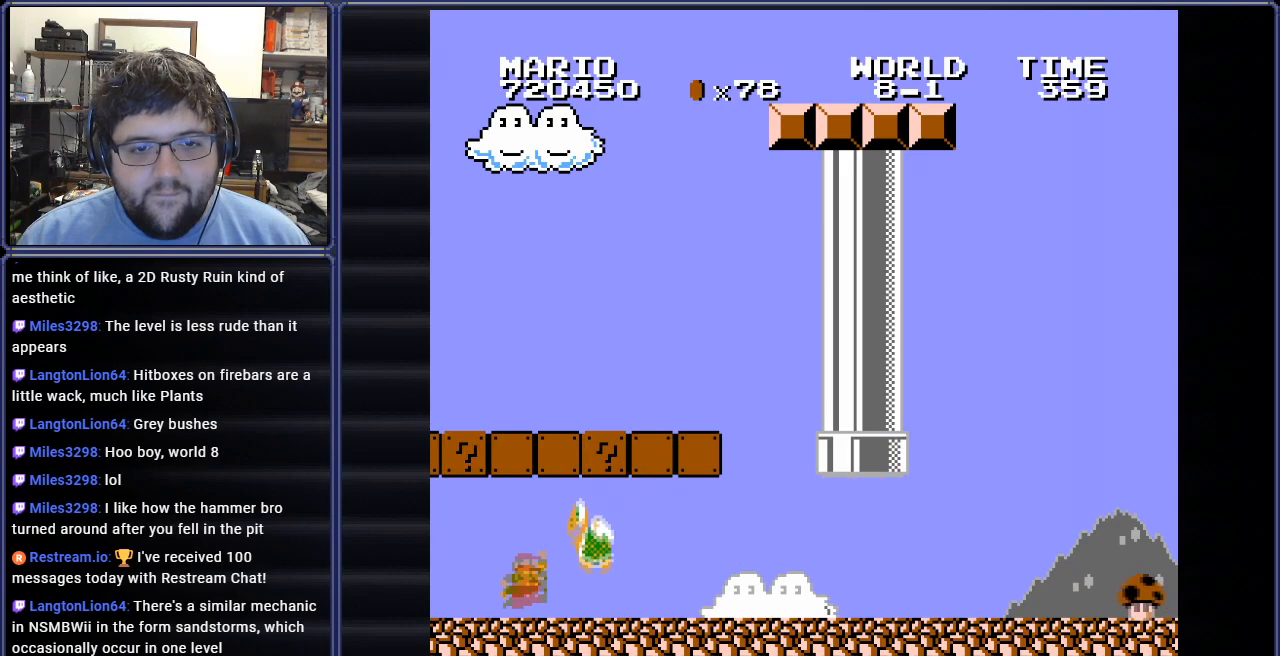
{"buttons": ["B"], "events": [[201, "DPAD_RIGHT", "up"], [284, "A", "up"]]}
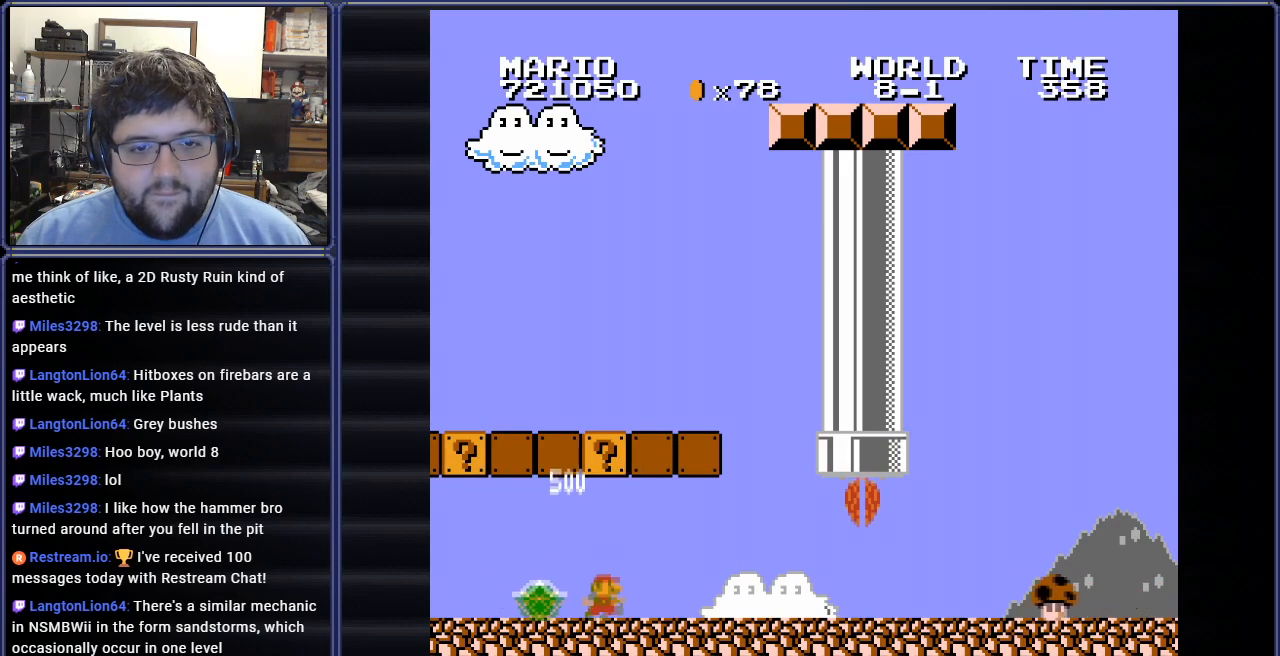
{"buttons": ["B"], "events": [[100, "DPAD_RIGHT", "down"], [284, "DPAD_RIGHT", "up"]]}
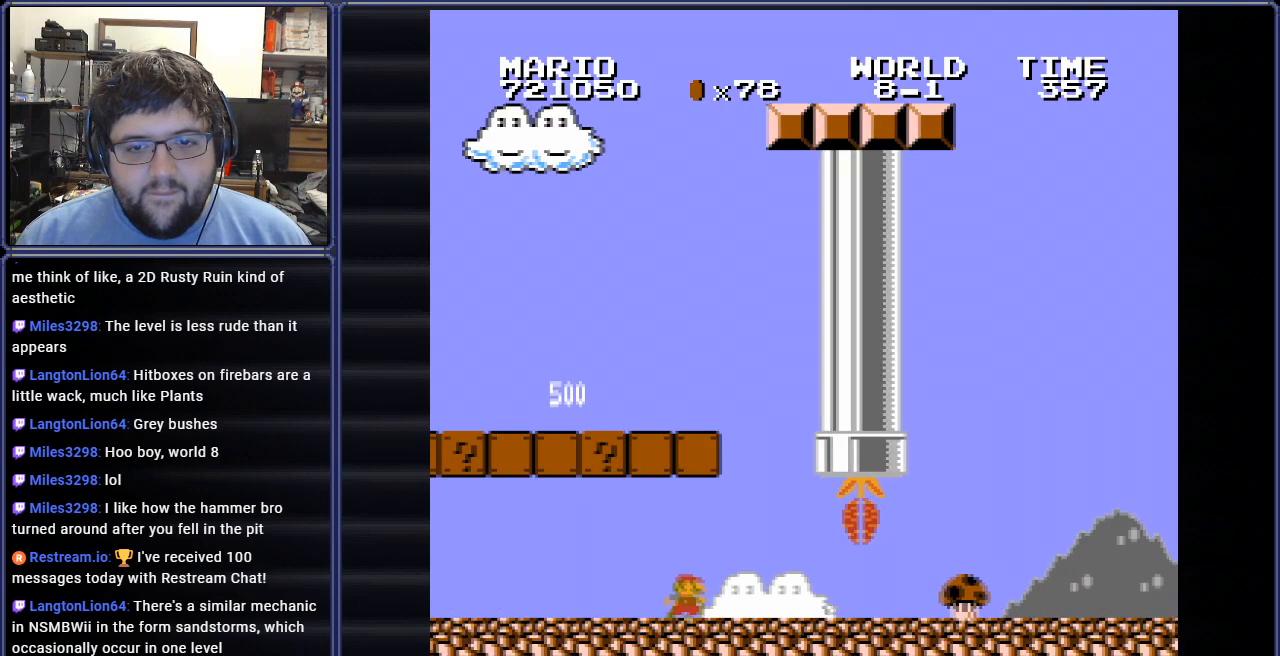
{"buttons": ["B", "DPAD_RIGHT"], "events": [[351, "DPAD_RIGHT", "down"]]}
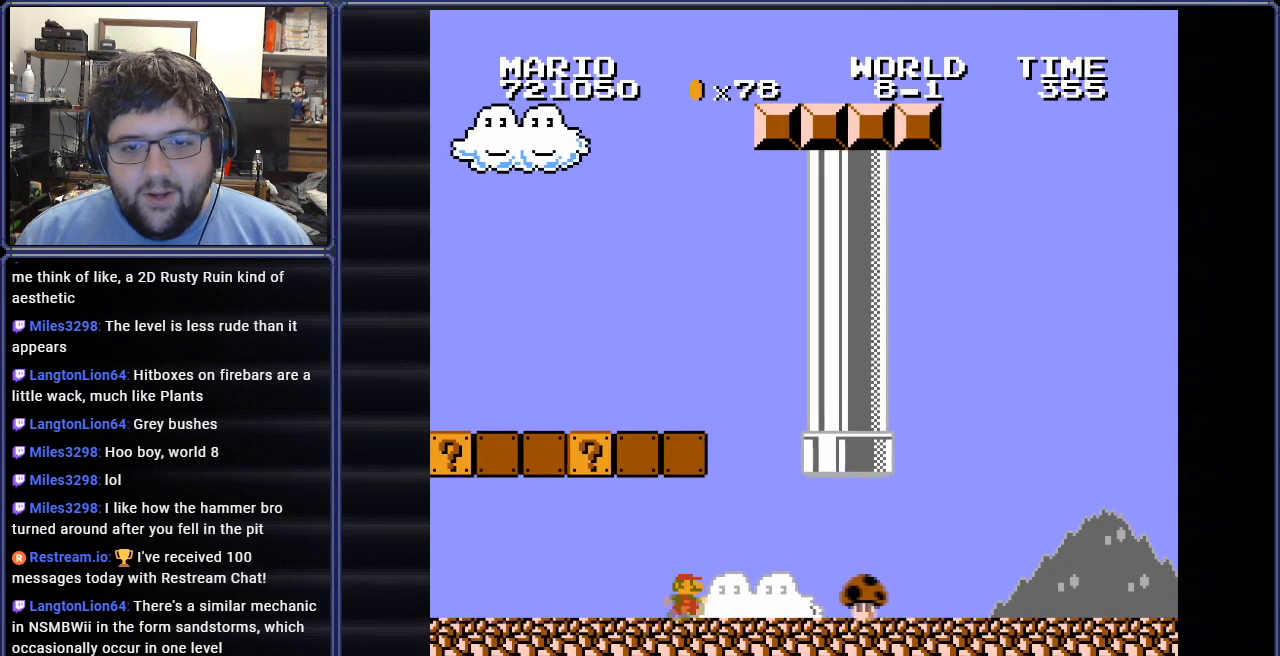
{"buttons": ["A", "B", "DPAD_RIGHT"], "events": [[83, "DPAD_RIGHT", "up"], [117, "DPAD_RIGHT", "down"], [267, "A", "down"]]}
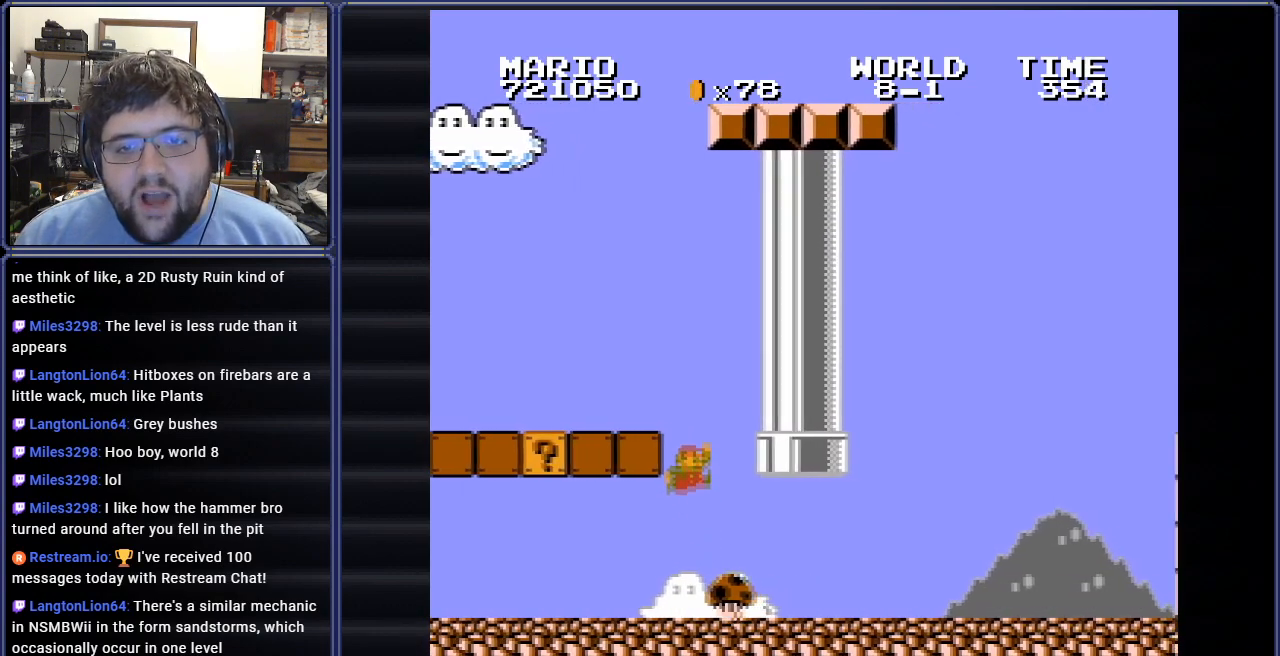
{"buttons": ["B", "DPAD_RIGHT"], "events": [[67, "A", "up"]]}
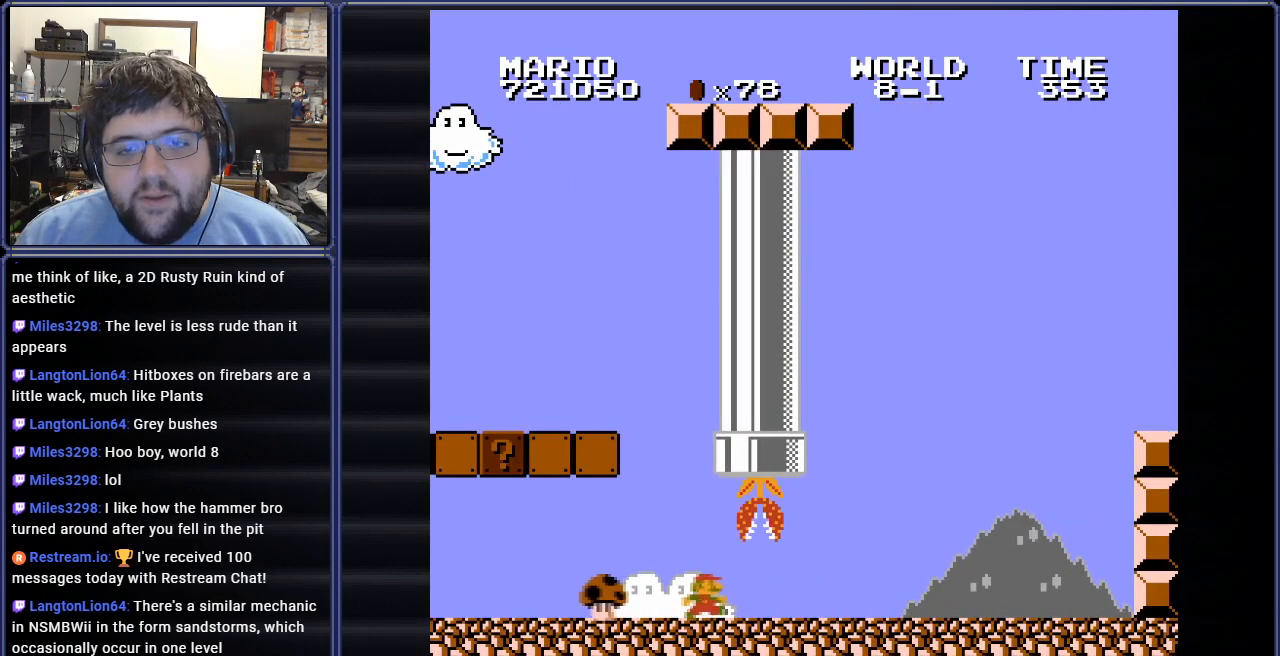
{"buttons": ["B", "DPAD_RIGHT"], "events": []}
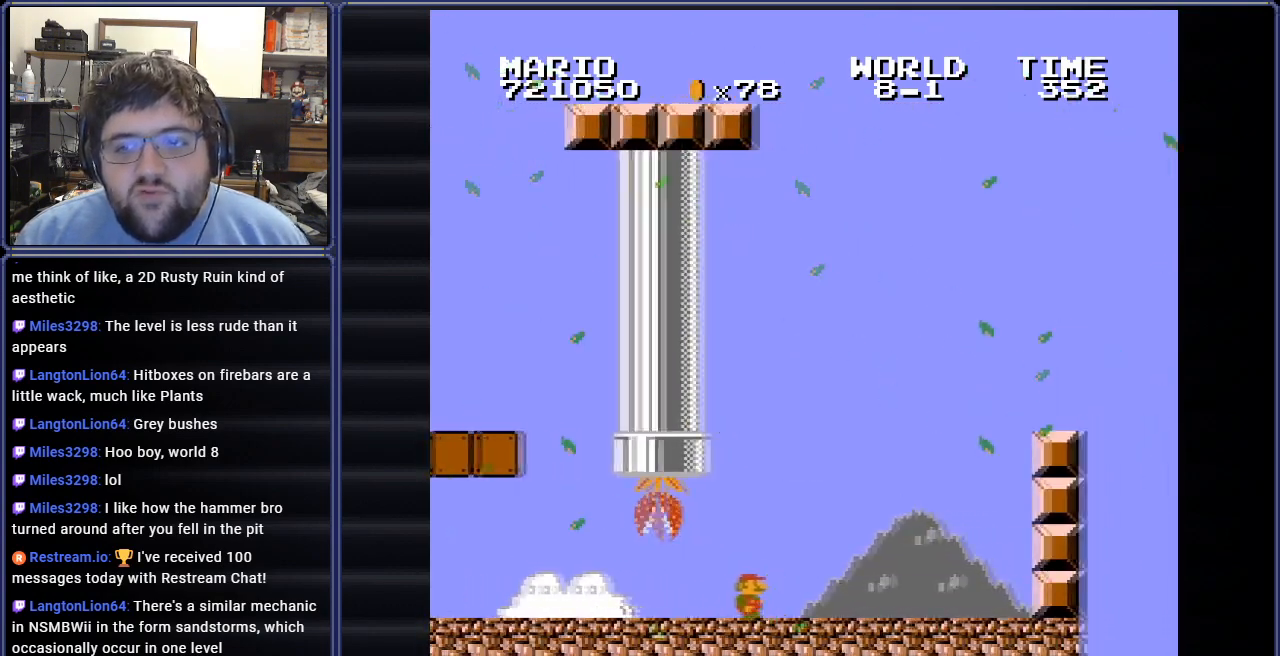
{"buttons": ["B"], "events": [[500, "DPAD_RIGHT", "up"]]}
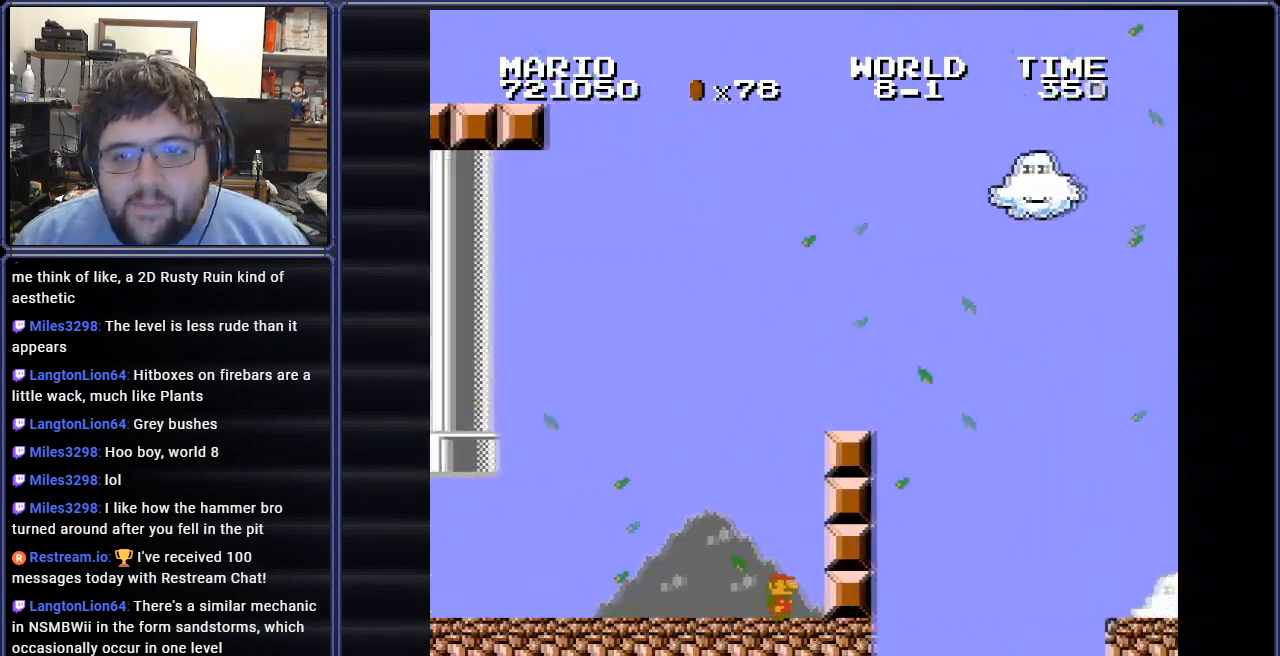
{"buttons": ["B", "DPAD_RIGHT"], "events": [[50, "A", "down"], [351, "DPAD_RIGHT", "down"], [434, "A", "up"]]}
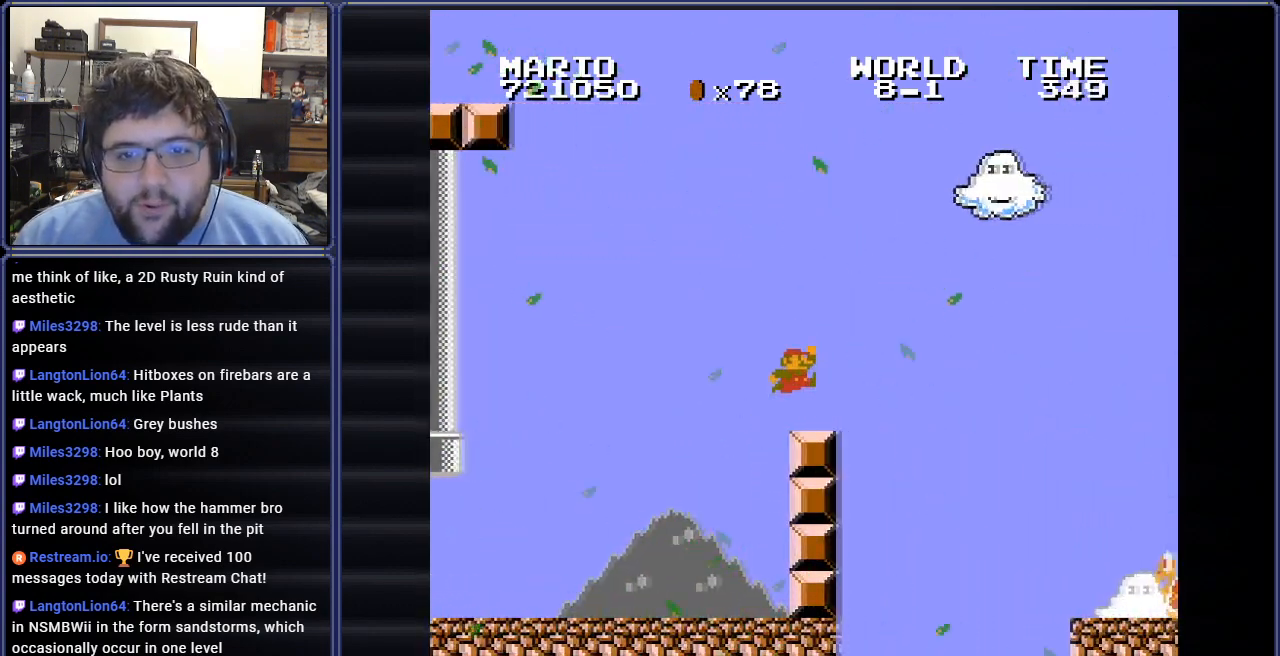
{"buttons": ["A", "B", "DPAD_RIGHT"], "events": [[183, "A", "down"]]}
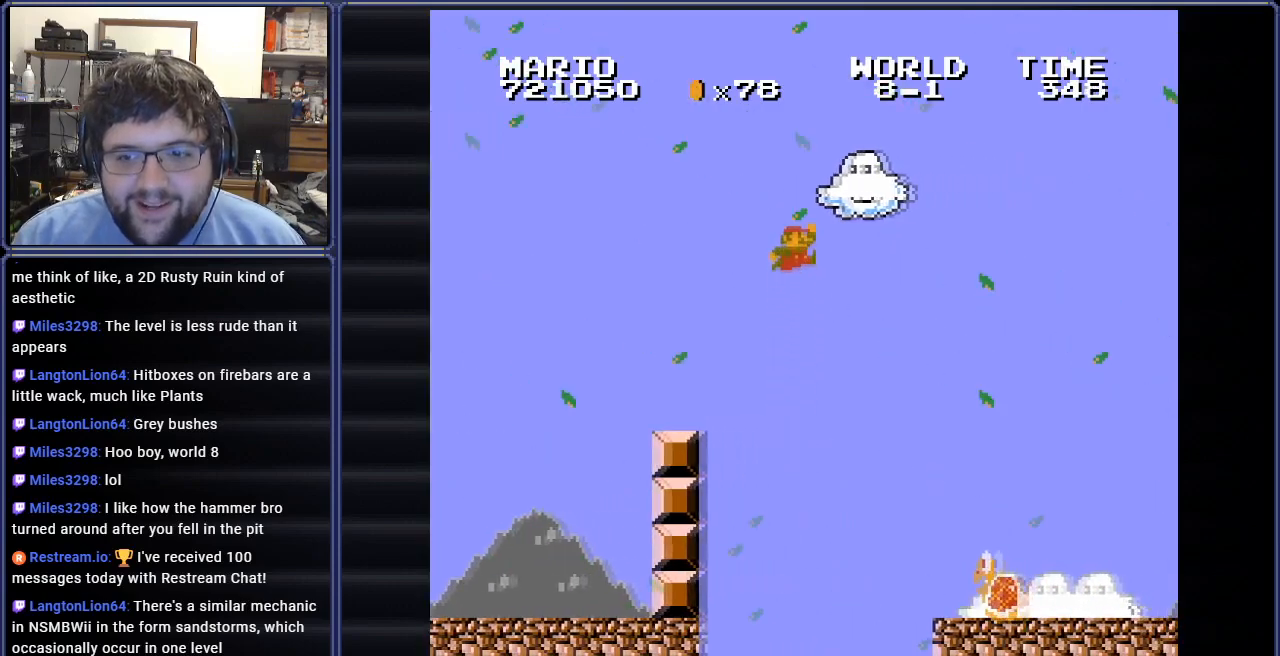
{"buttons": ["B"], "events": [[34, "A", "up"], [34, "DPAD_RIGHT", "up"], [150, "DPAD_LEFT", "down"], [334, "DPAD_LEFT", "up"]]}
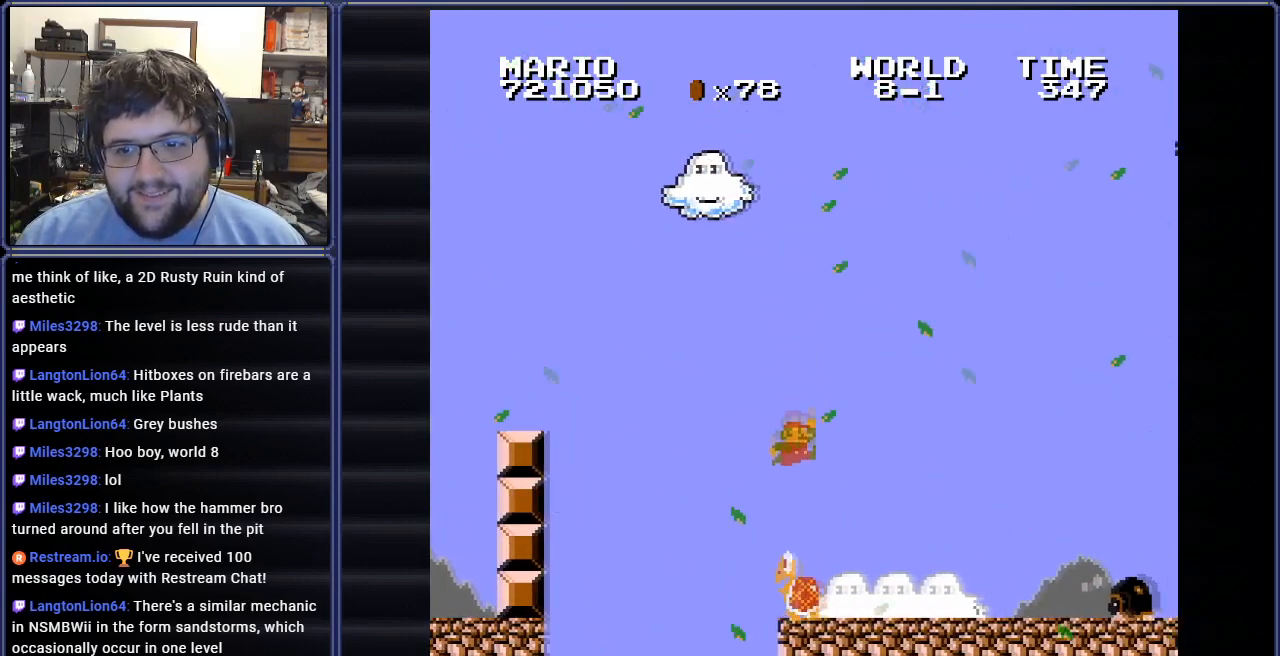
{"buttons": ["B", "DPAD_RIGHT"], "events": [[317, "DPAD_RIGHT", "down"]]}
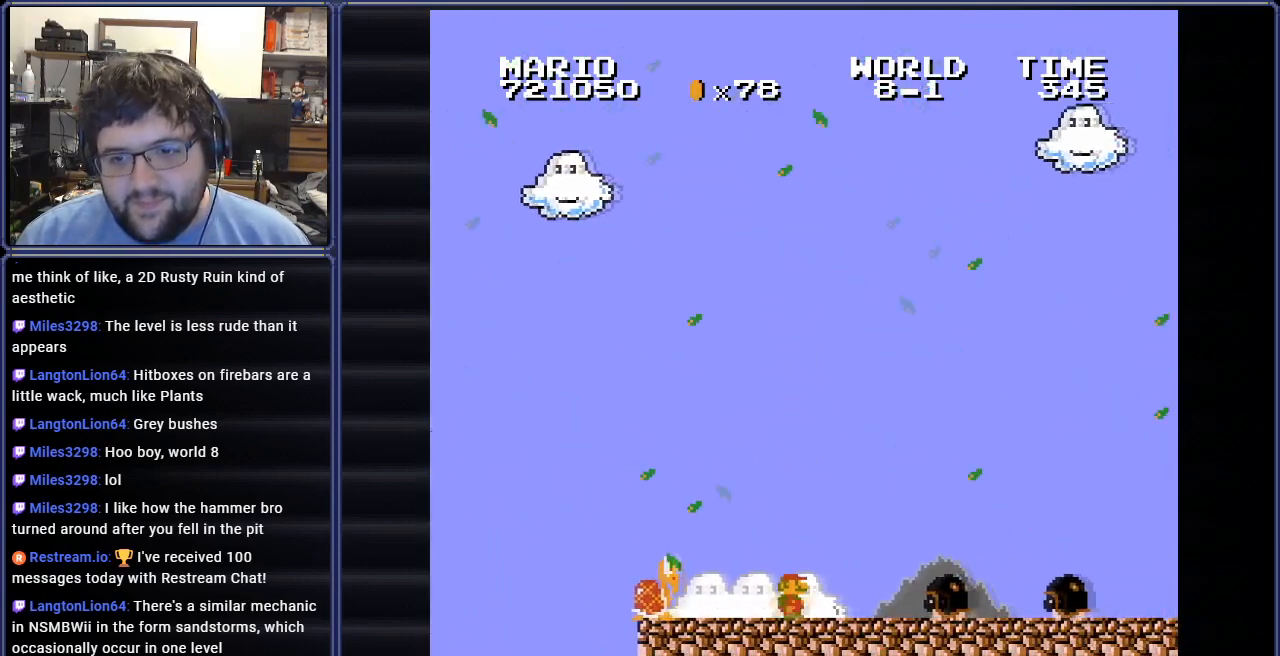
{"buttons": ["B", "DPAD_RIGHT"], "events": [[17, "A", "down"], [150, "DPAD_RIGHT", "up"], [317, "A", "up"], [484, "DPAD_RIGHT", "down"]]}
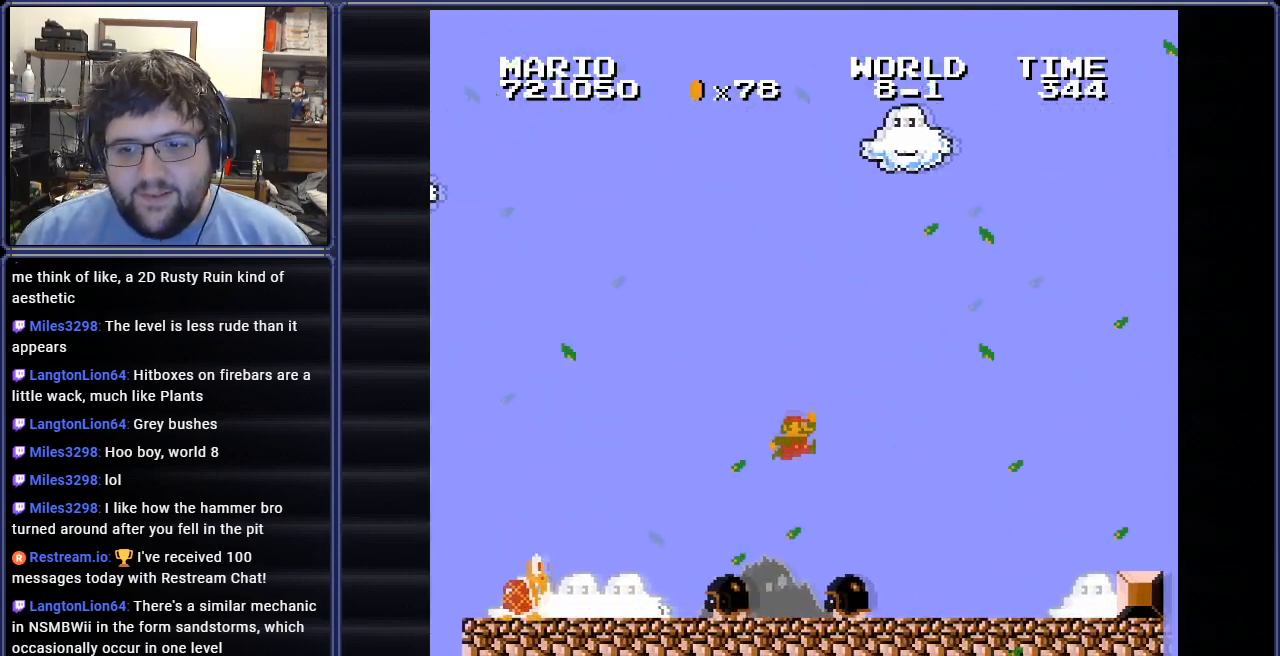
{"buttons": ["B", "DPAD_LEFT"], "events": [[133, "DPAD_RIGHT", "up"], [233, "DPAD_LEFT", "down"]]}
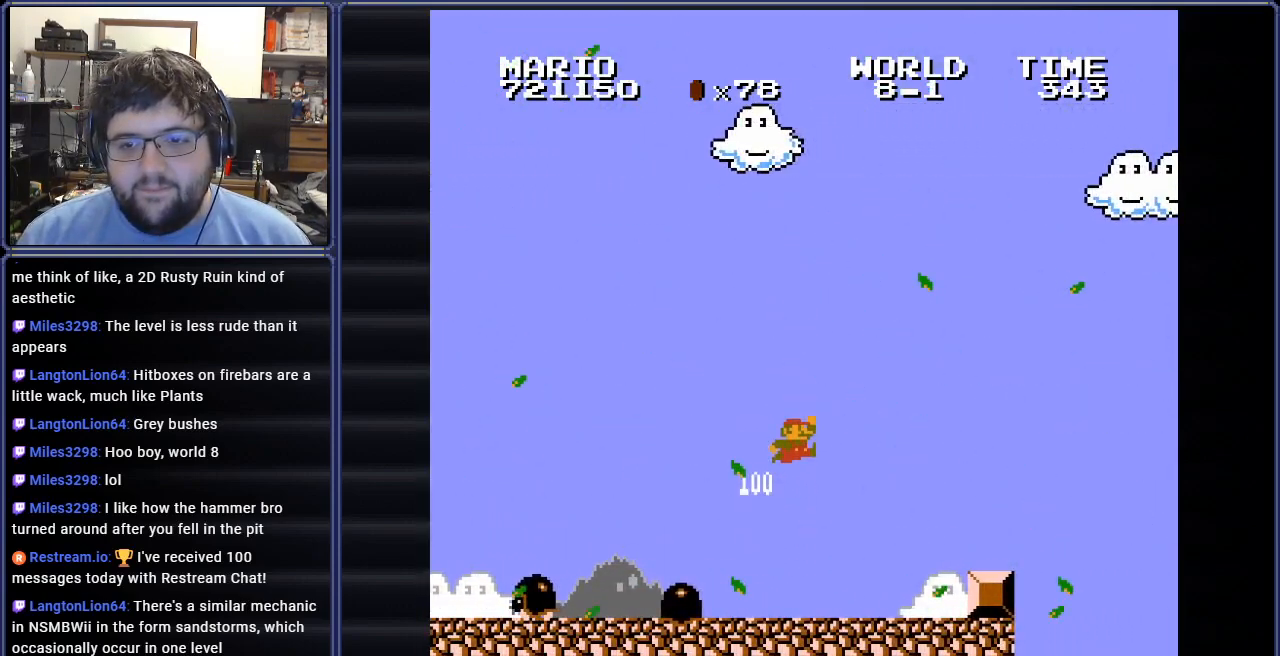
{"buttons": ["B"], "events": [[167, "DPAD_LEFT", "up"]]}
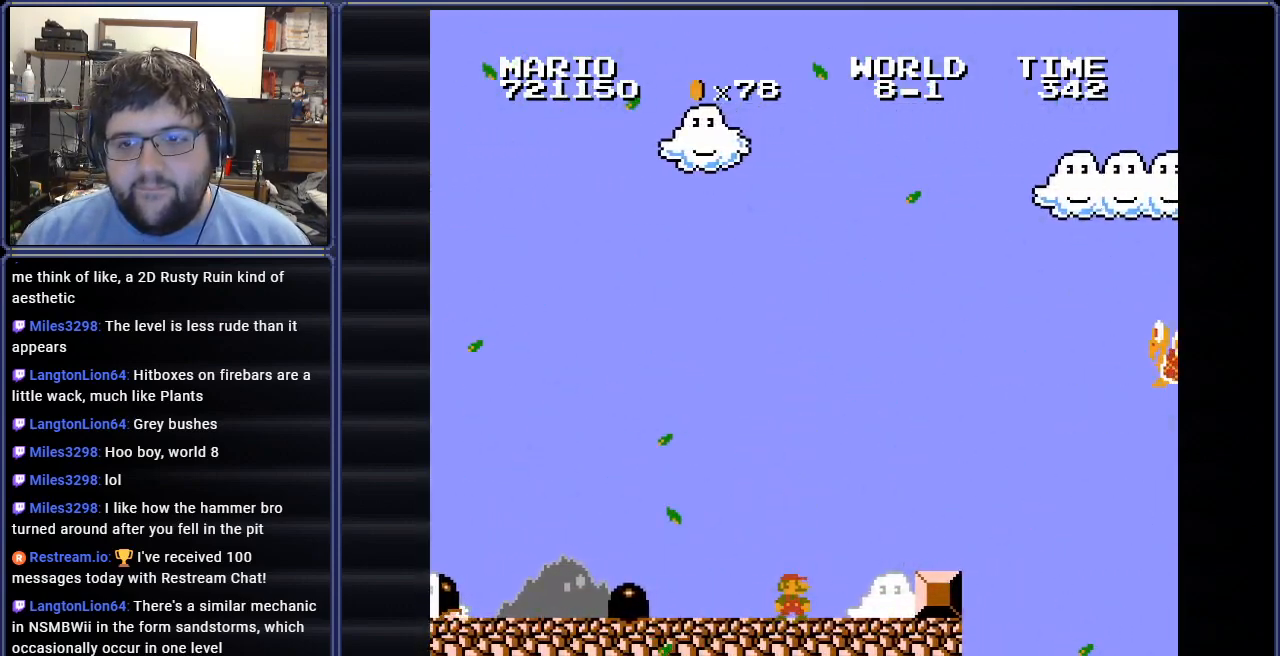
{"buttons": ["B"], "events": [[50, "DPAD_LEFT", "down"], [400, "DPAD_LEFT", "up"]]}
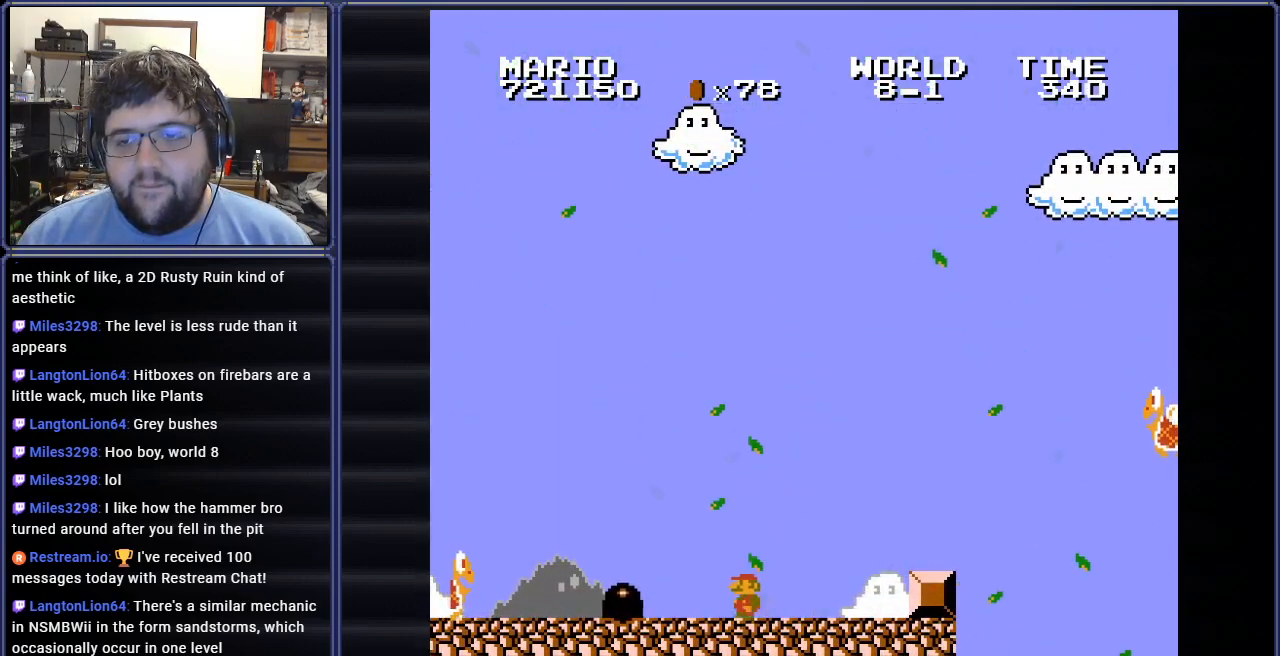
{"buttons": ["B", "DPAD_LEFT"], "events": [[200, "DPAD_LEFT", "down"]]}
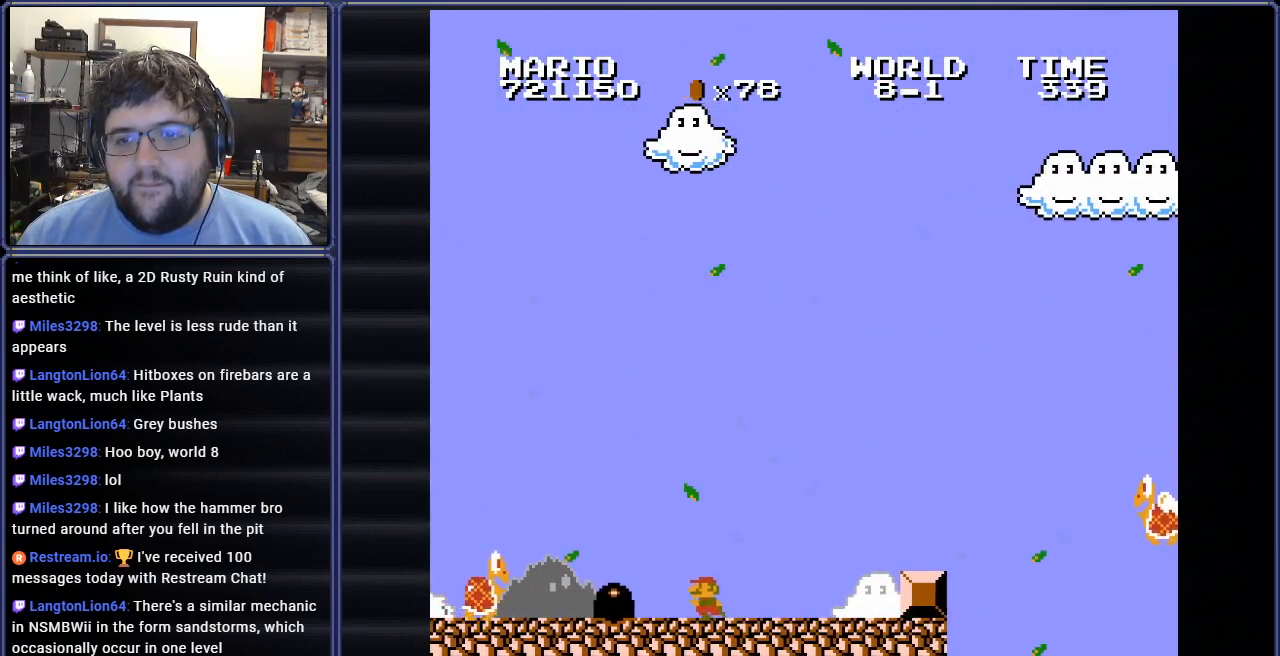
{"buttons": ["B"], "events": [[100, "DPAD_LEFT", "up"]]}
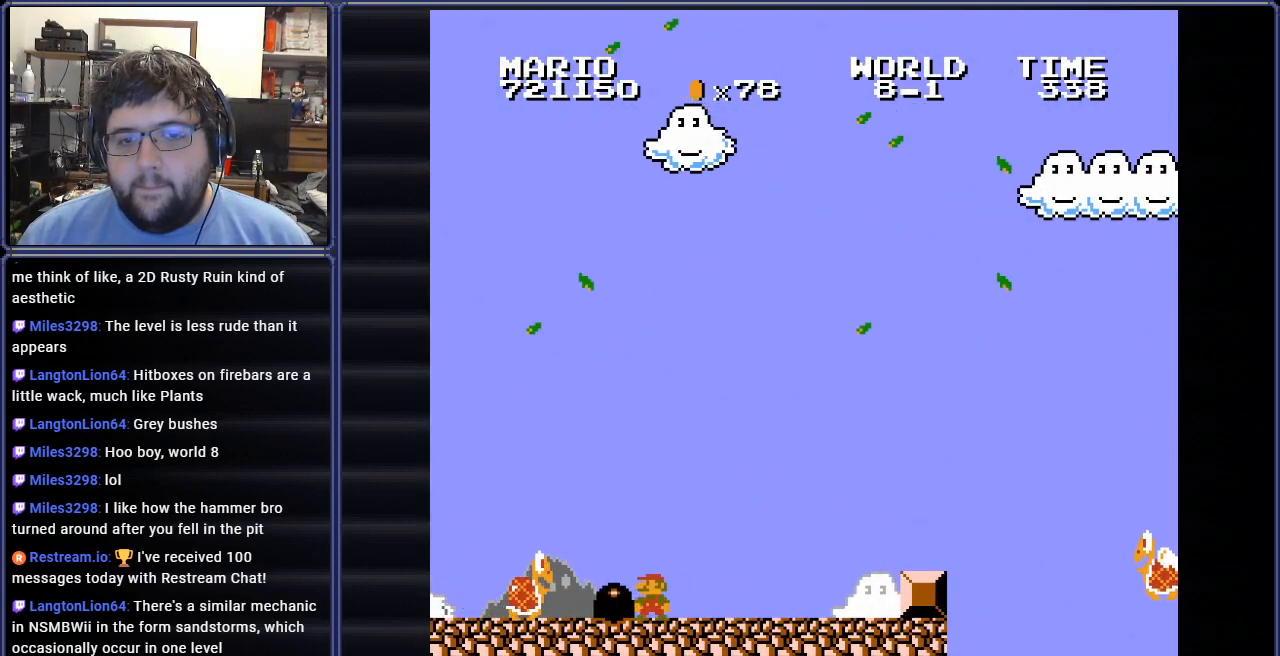
{"buttons": ["B"], "events": [[267, "DPAD_RIGHT", "down"], [351, "DPAD_RIGHT", "up"]]}
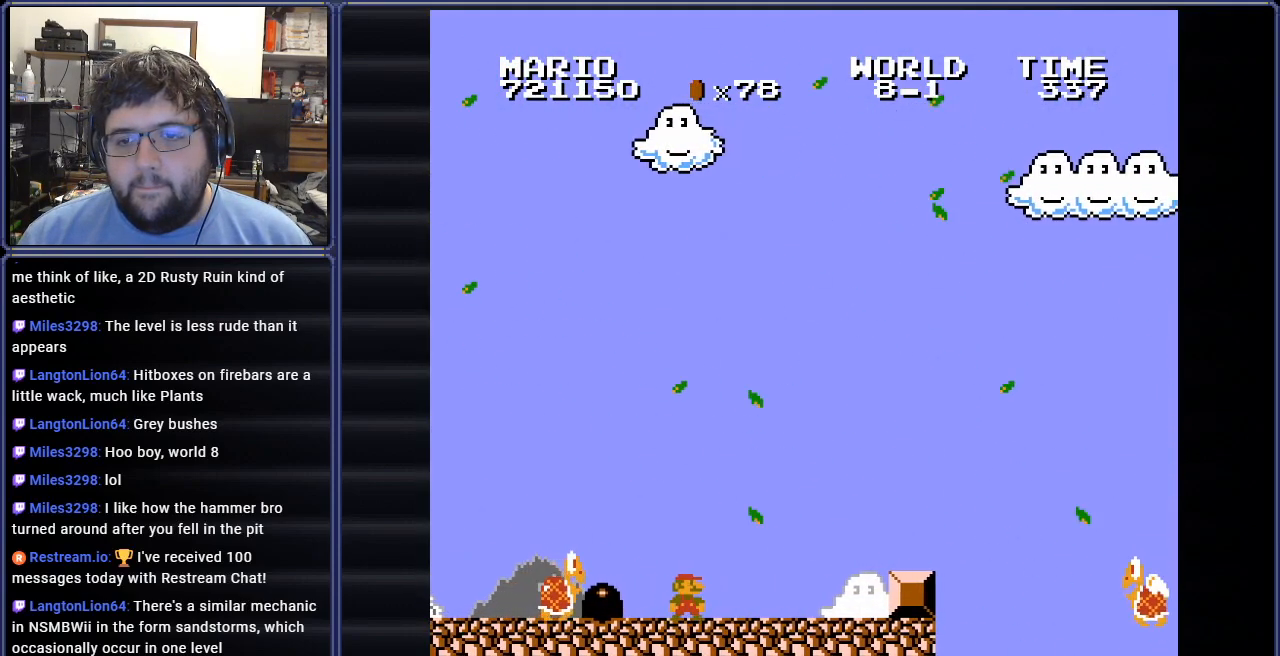
{"buttons": ["B", "DPAD_RIGHT"], "events": [[300, "DPAD_RIGHT", "down"]]}
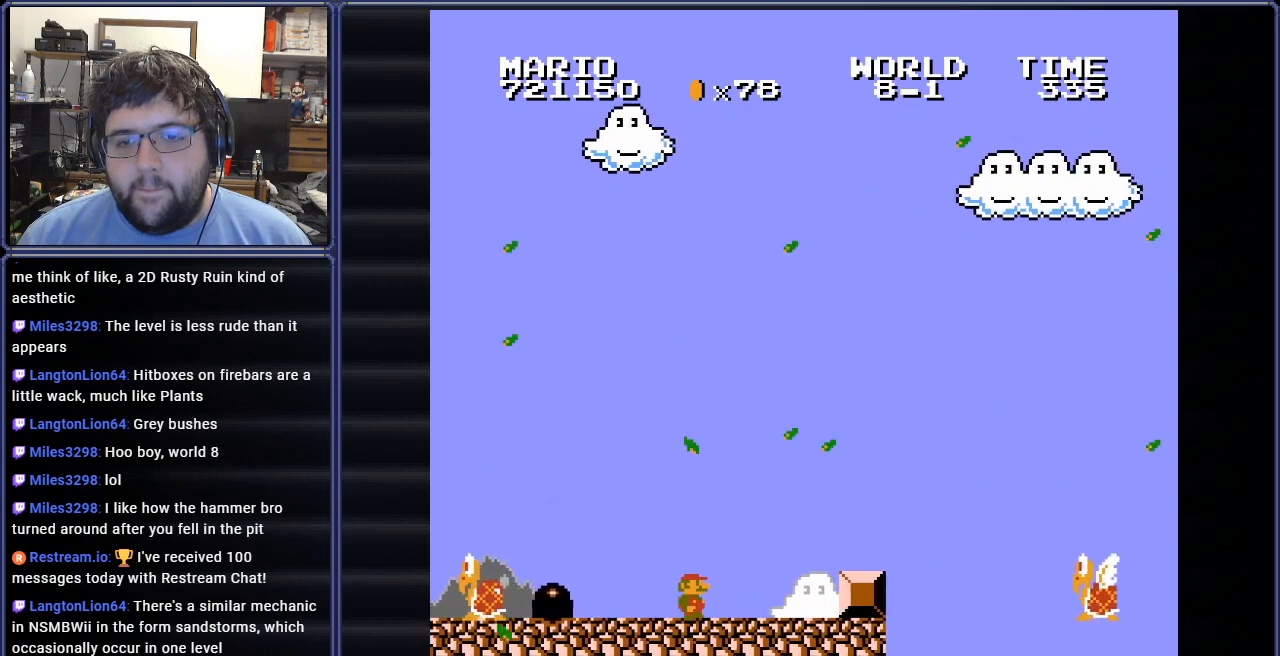
{"buttons": ["A", "B", "DPAD_RIGHT"], "events": [[267, "A", "down"]]}
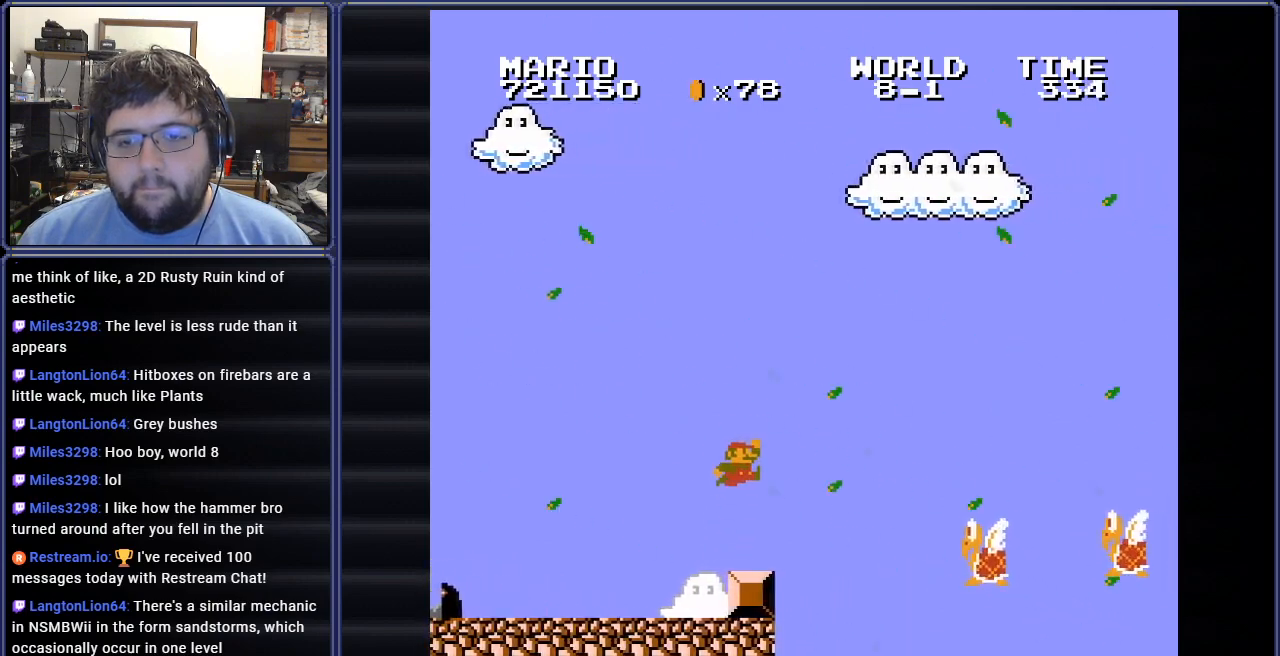
{"buttons": ["A", "B", "DPAD_RIGHT"], "events": []}
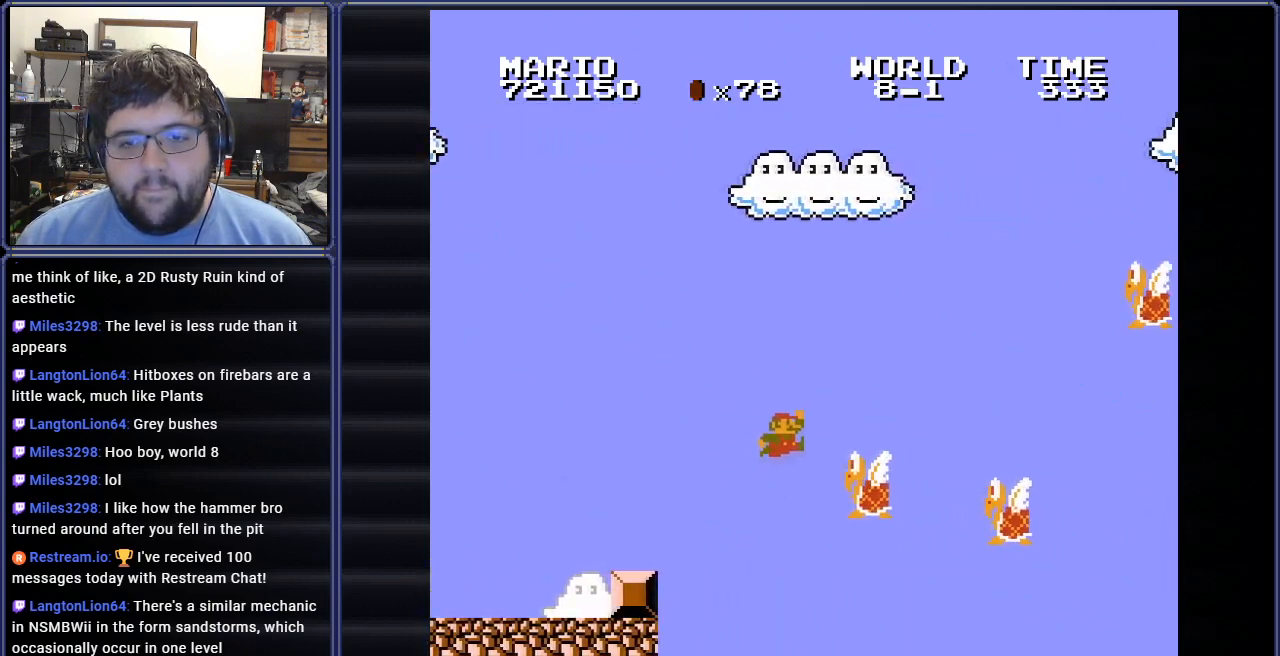
{"buttons": ["A", "B", "DPAD_RIGHT"], "events": []}
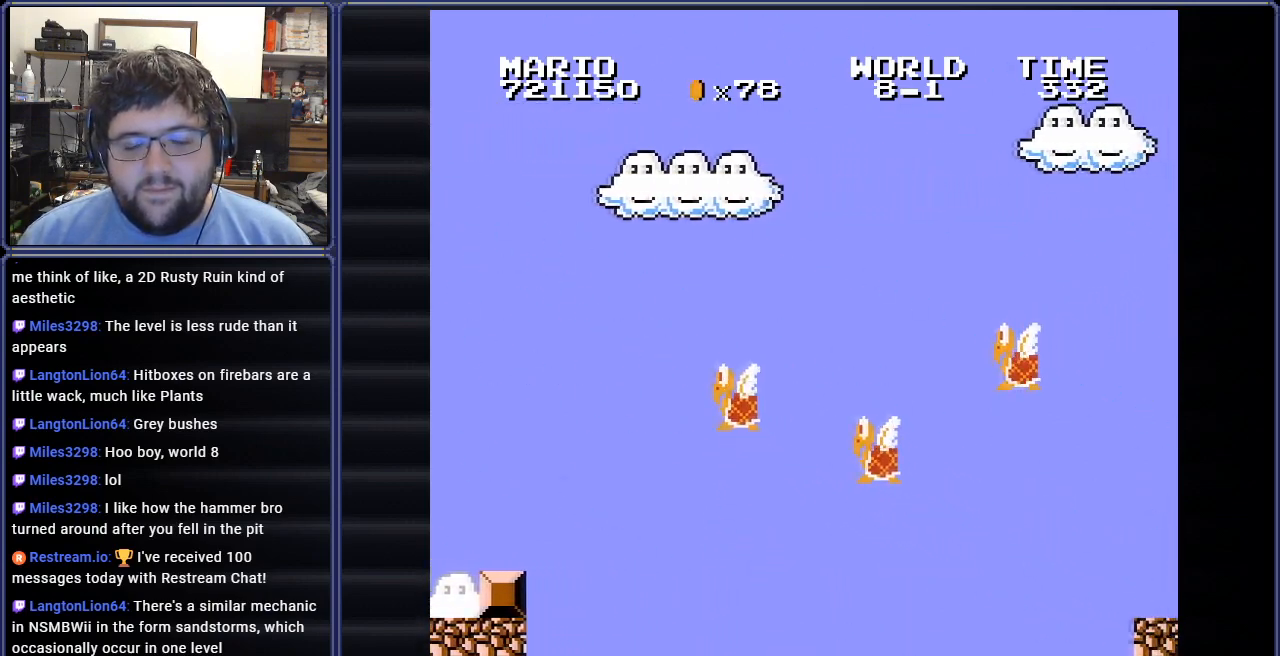
{"buttons": [], "events": [[16, "A", "up"], [16, "DPAD_RIGHT", "up"], [100, "B", "up"]]}